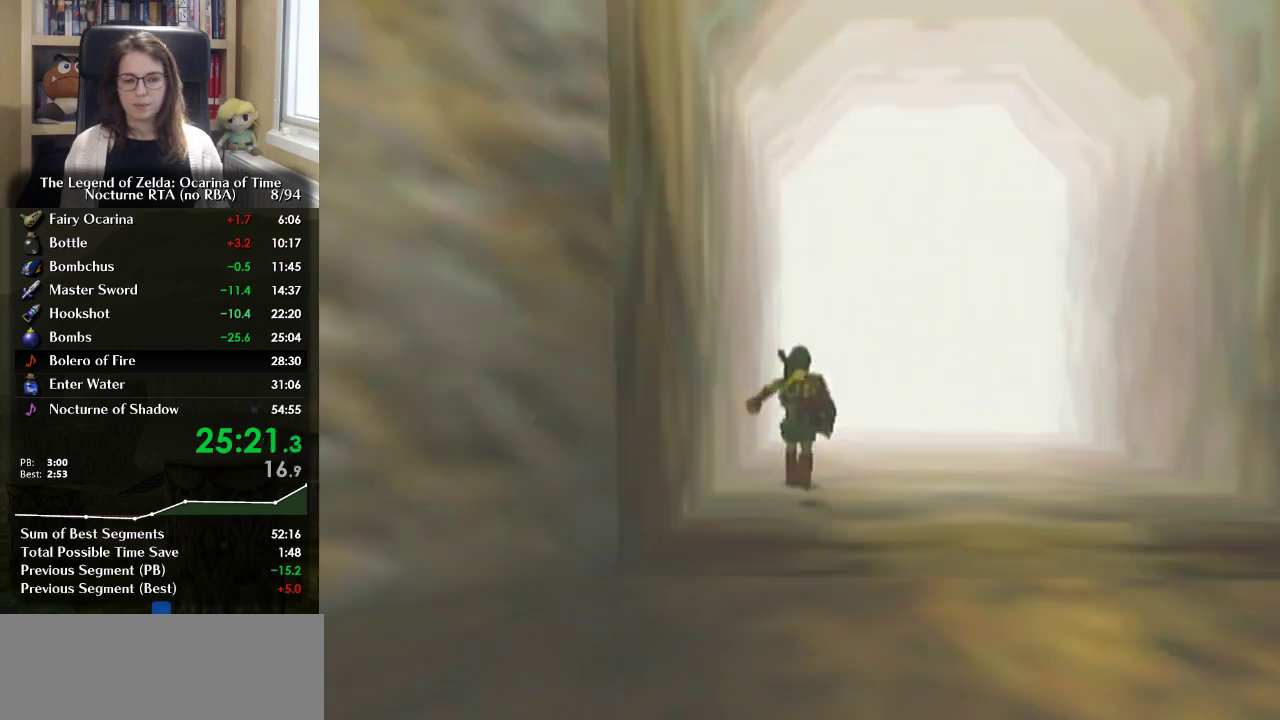
Gameplay with a controller (Nintendo layout); each line is a JSON object with the inputs held at the frame after it. "events" lists button and stick changes between this image and that frame as [ms after this image, input, new state], when the widget could be followed in between. Not read: L3 R3.
{"buttons": [], "left_stick": "up", "right_stick": "center", "events": []}
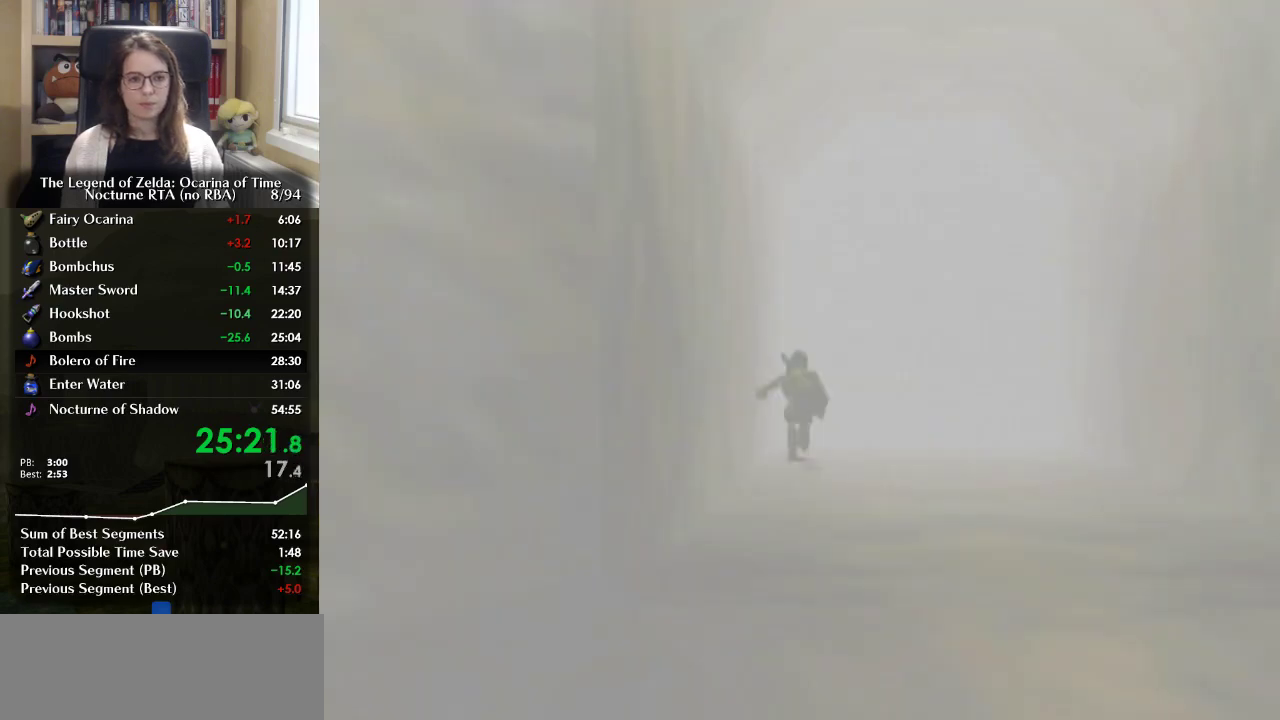
{"buttons": [], "left_stick": "up", "right_stick": "center", "events": []}
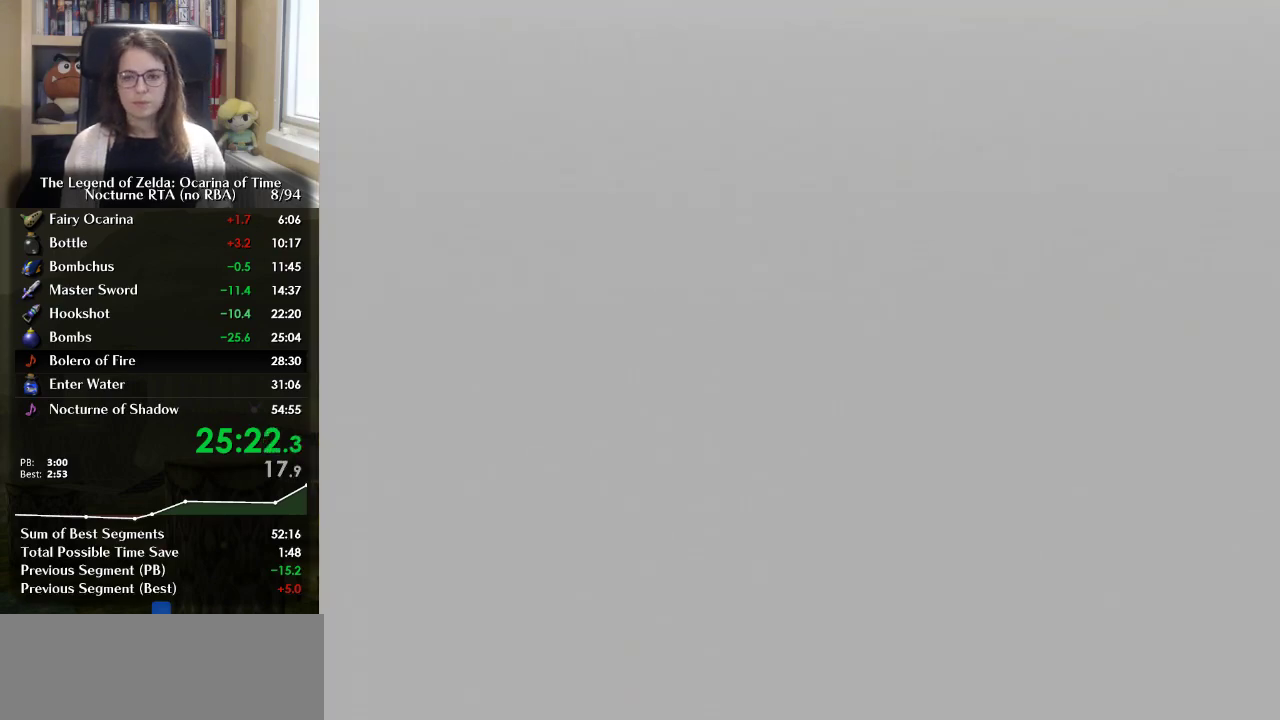
{"buttons": [], "left_stick": "up", "right_stick": "center", "events": []}
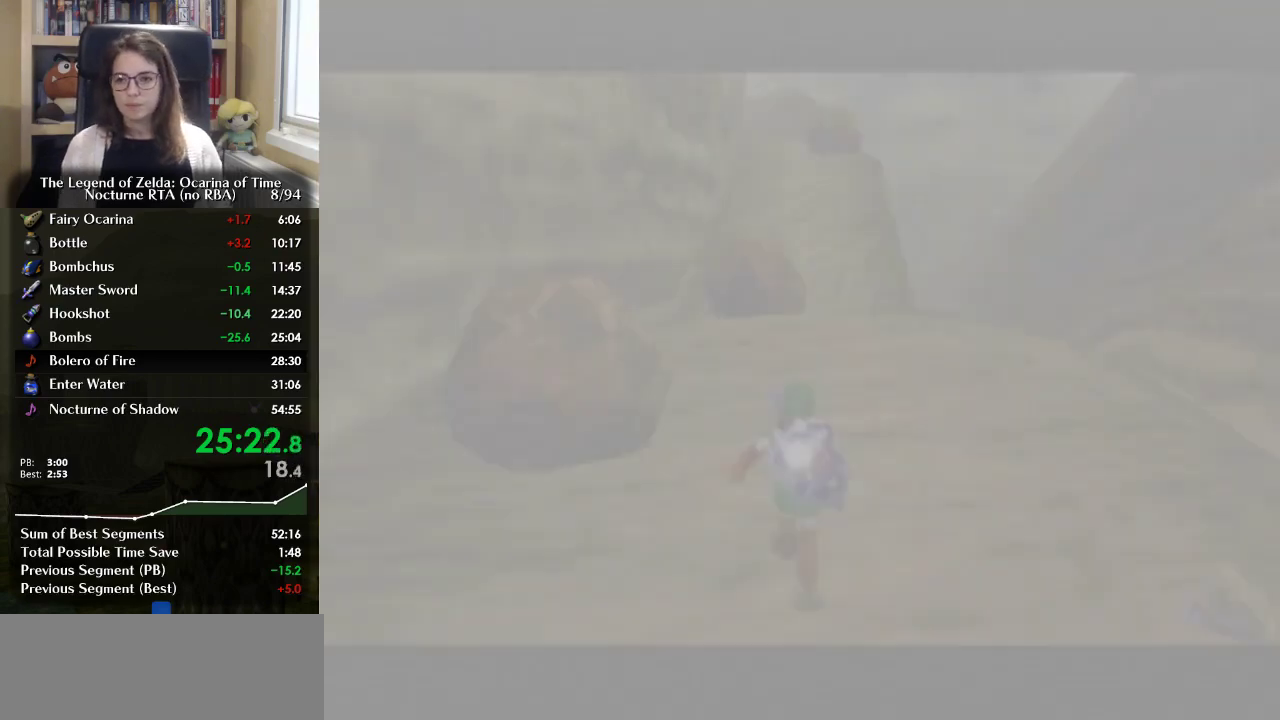
{"buttons": [], "left_stick": "up-right", "right_stick": "center", "events": [[433, "left_stick", "up-right"]]}
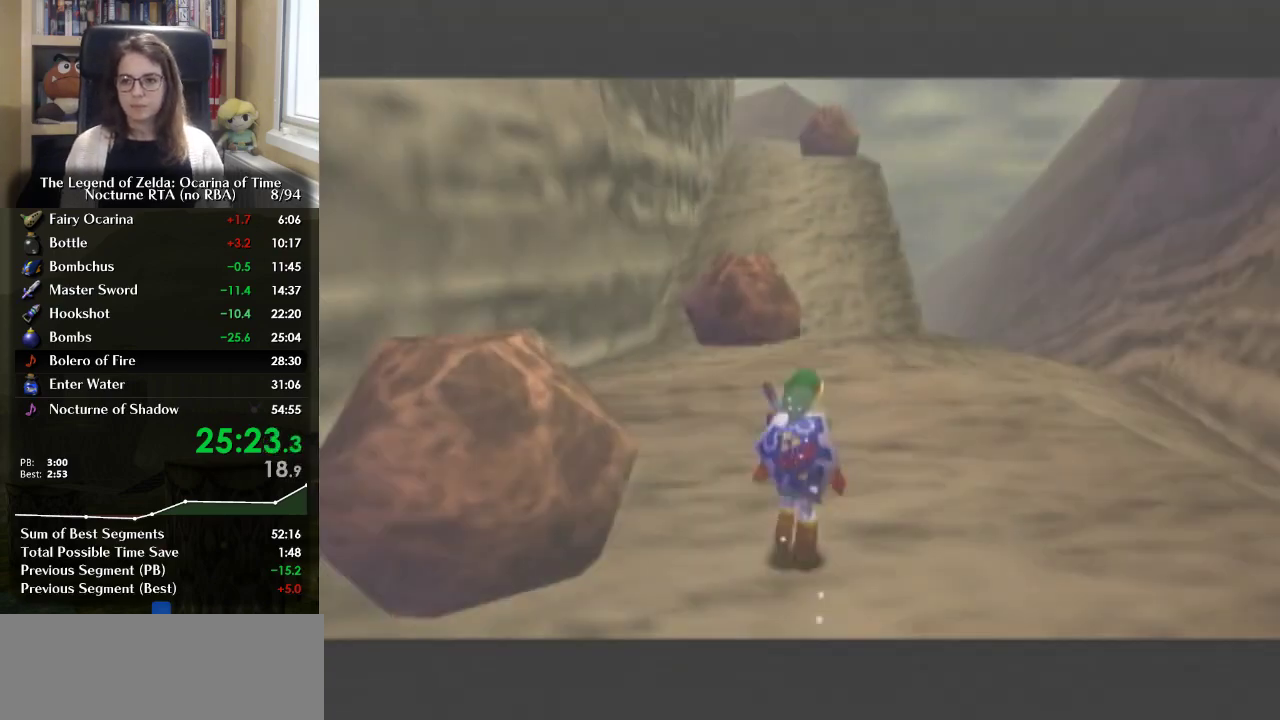
{"buttons": [], "left_stick": "up", "right_stick": "center", "events": [[33, "left_stick", "up"], [200, "A", "down"], [400, "A", "up"]]}
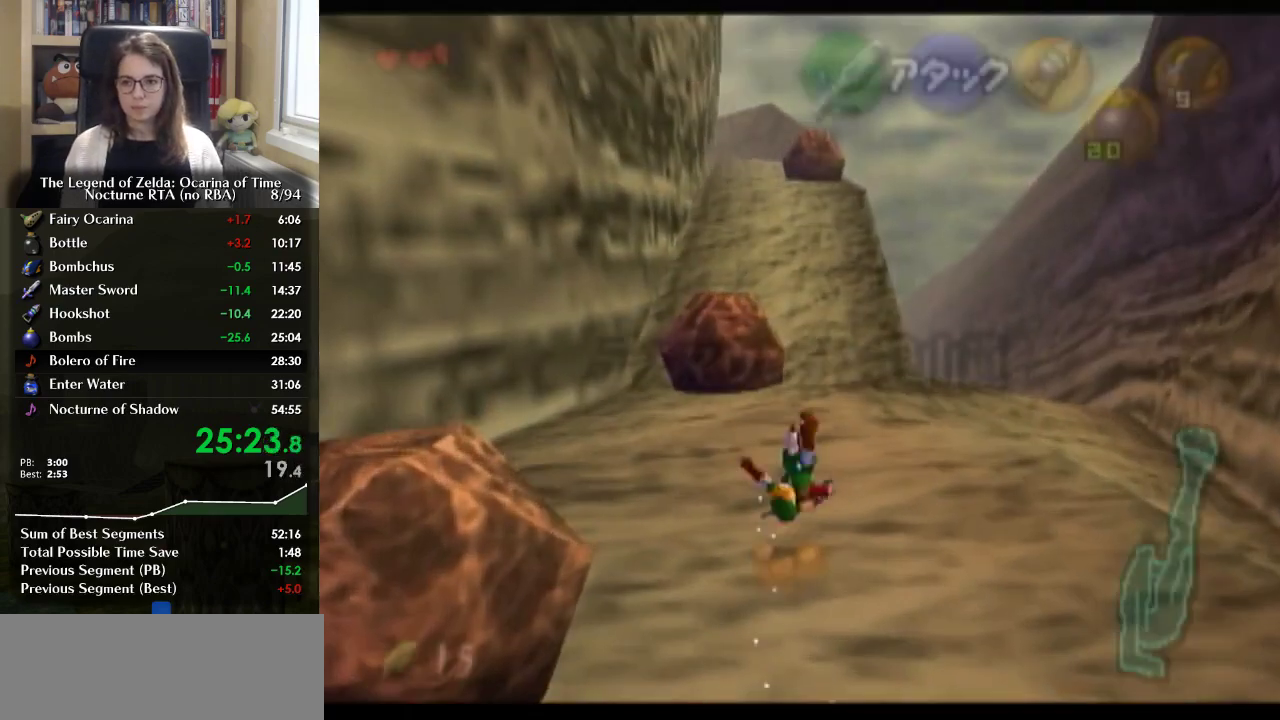
{"buttons": ["A"], "left_stick": "up", "right_stick": "center", "events": [[367, "A", "down"], [367, "L1", "down"], [500, "L1", "up"]]}
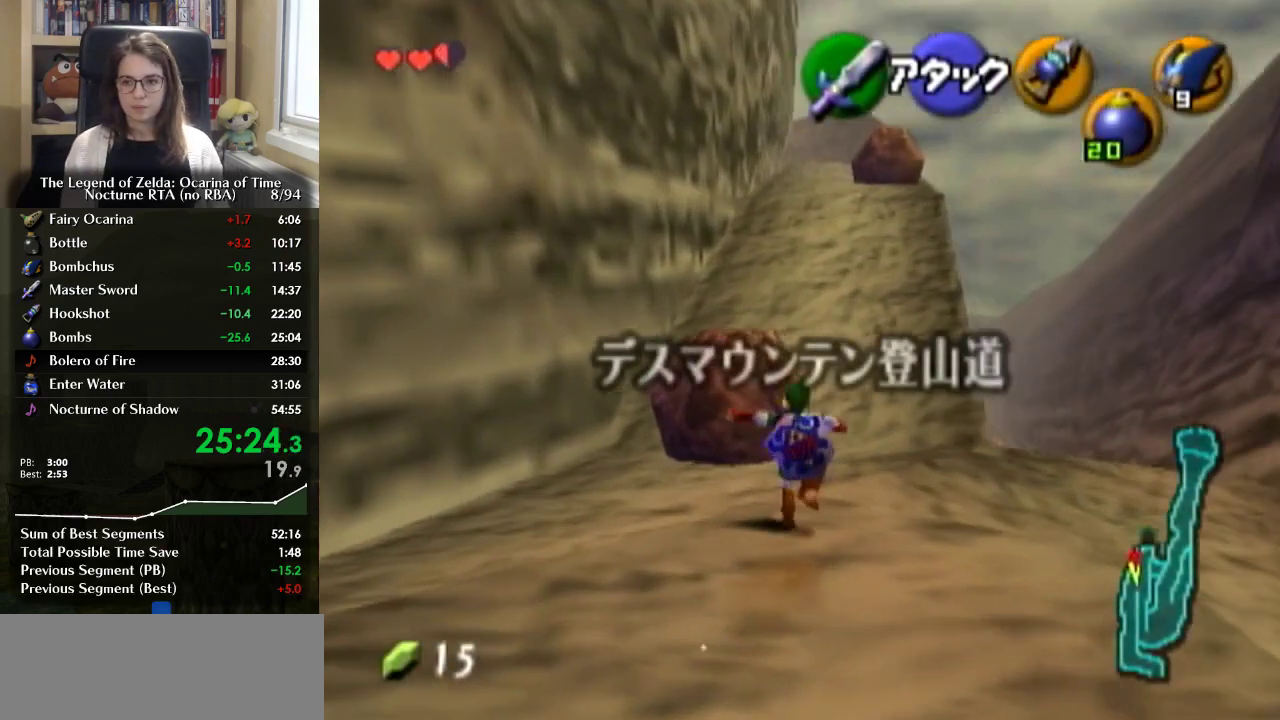
{"buttons": [], "left_stick": "up", "right_stick": "center", "events": [[33, "A", "up"]]}
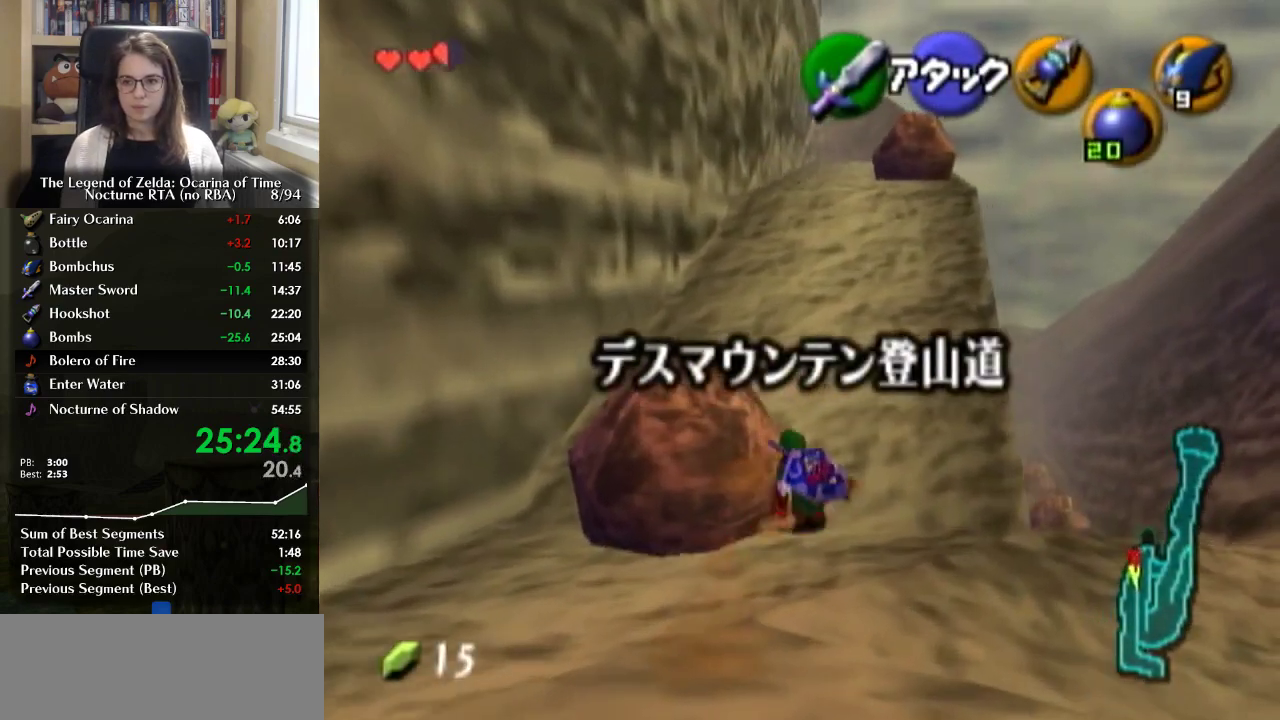
{"buttons": ["L1"], "left_stick": "down", "right_stick": "center", "events": [[33, "left_stick", "down"], [167, "L1", "down"]]}
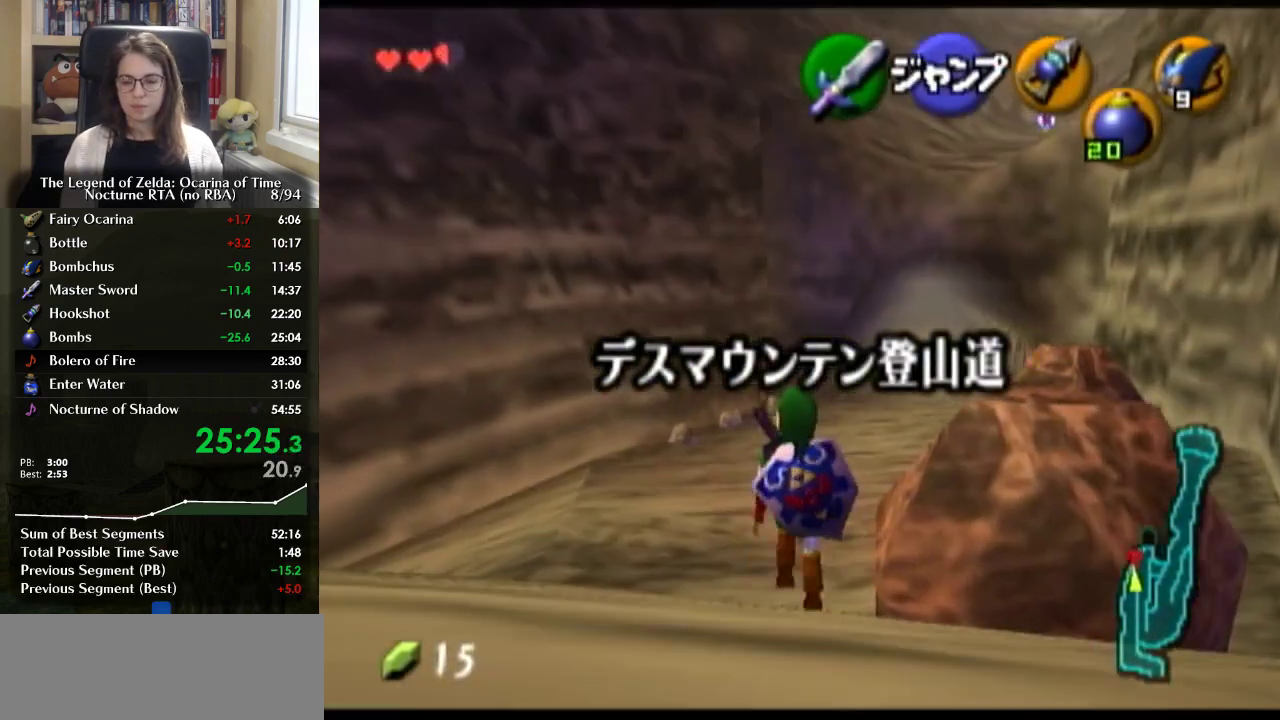
{"buttons": ["L1", "R1"], "left_stick": "down", "right_stick": "center", "events": [[300, "R1", "down"], [400, "R1", "up"], [500, "R1", "down"]]}
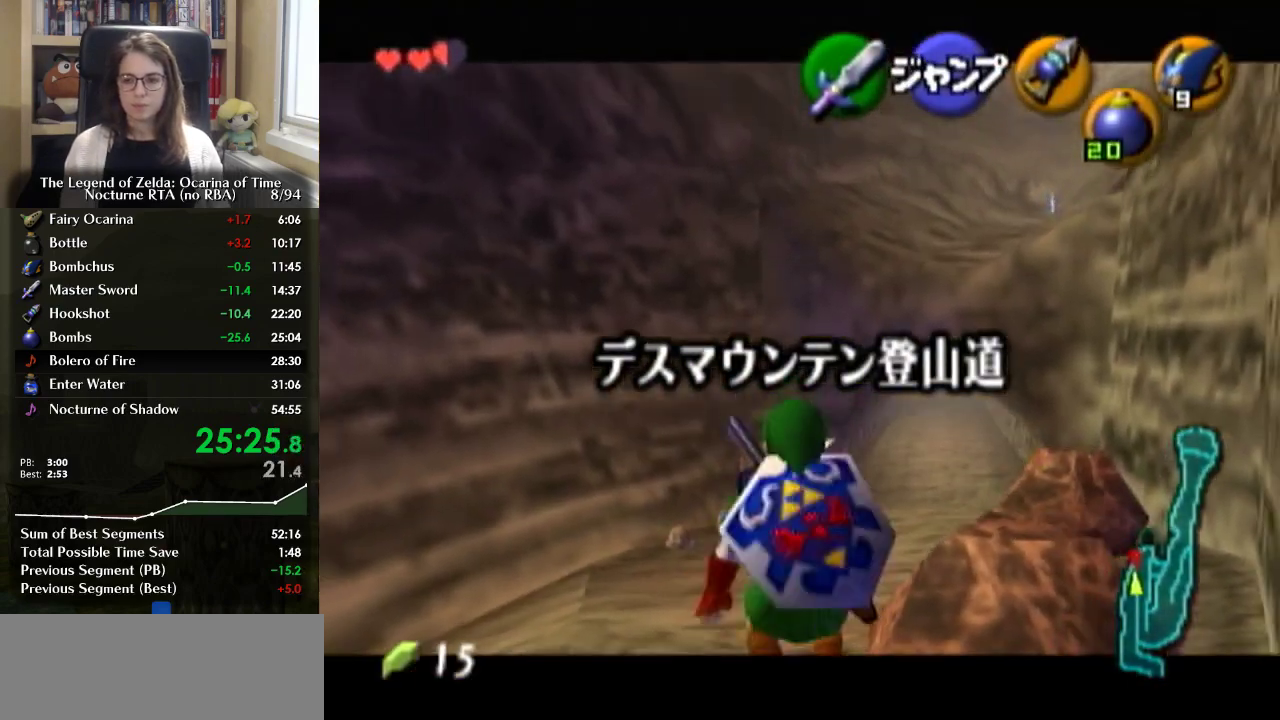
{"buttons": ["L1"], "left_stick": "down", "right_stick": "center", "events": [[67, "R1", "up"], [200, "R1", "down"], [267, "R1", "up"]]}
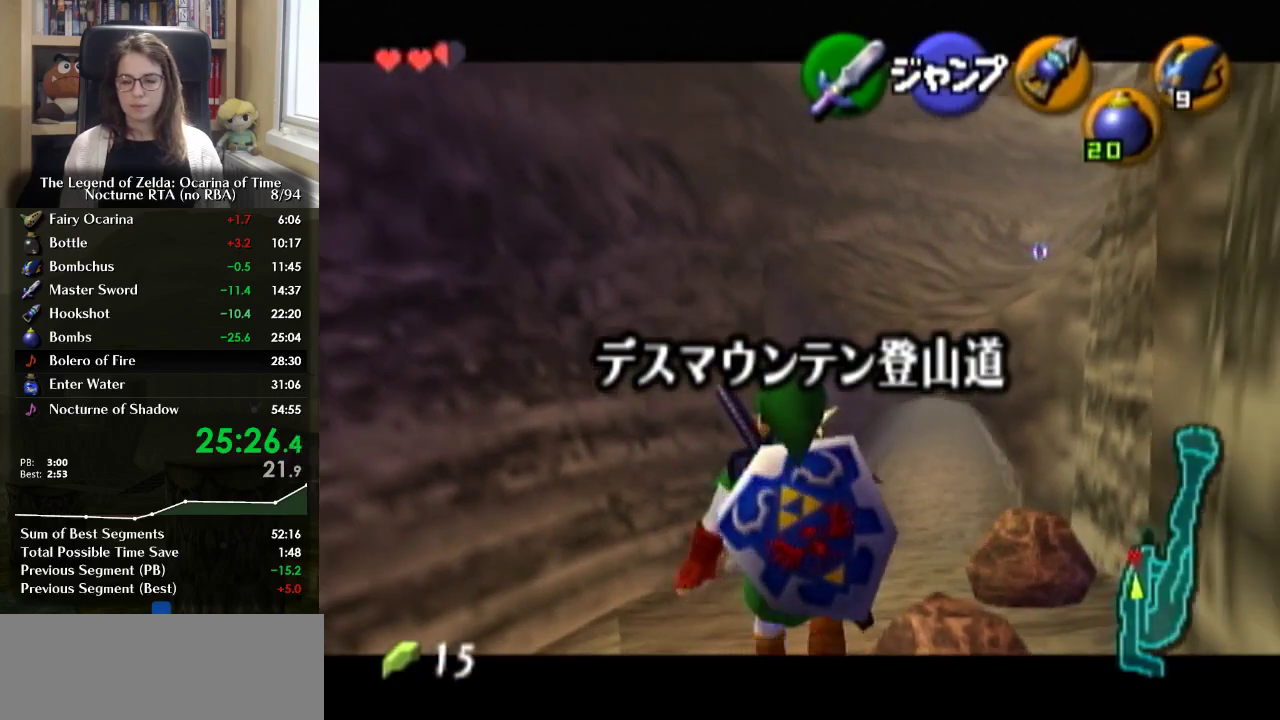
{"buttons": ["L1"], "left_stick": "down", "right_stick": "center", "events": []}
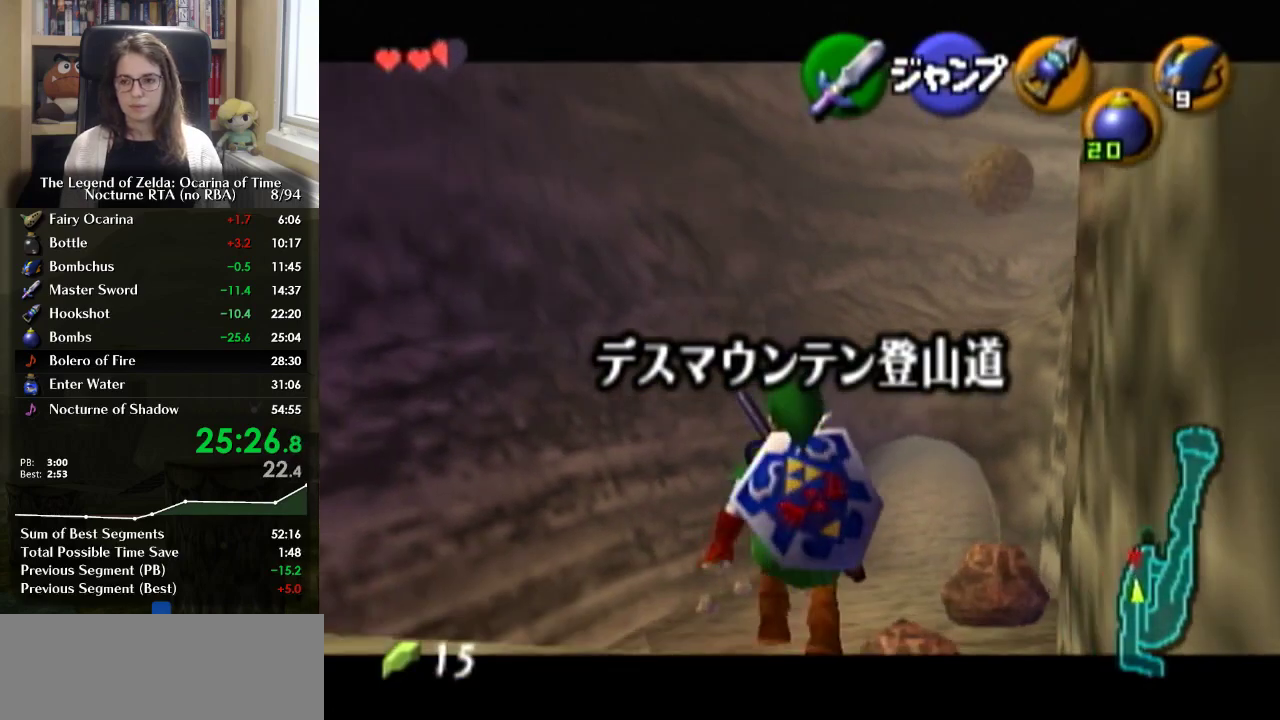
{"buttons": ["L1"], "left_stick": "down", "right_stick": "center", "events": []}
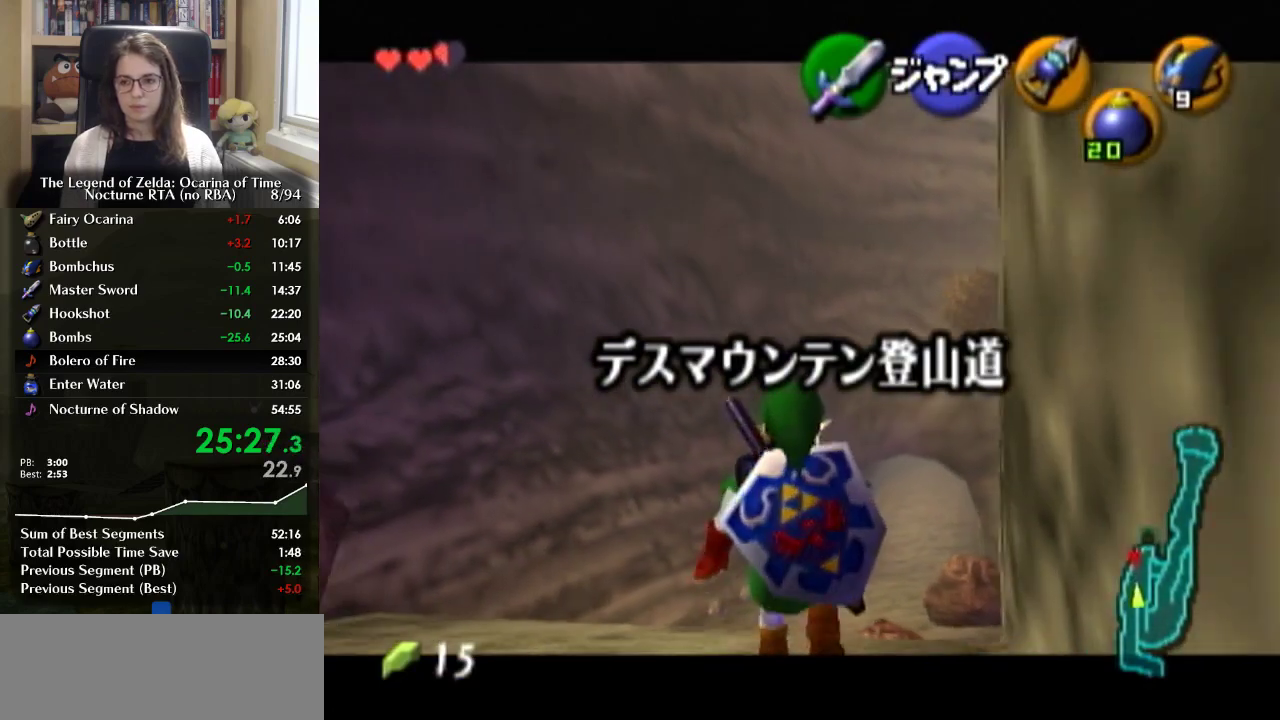
{"buttons": ["L1"], "left_stick": "down", "right_stick": "center", "events": []}
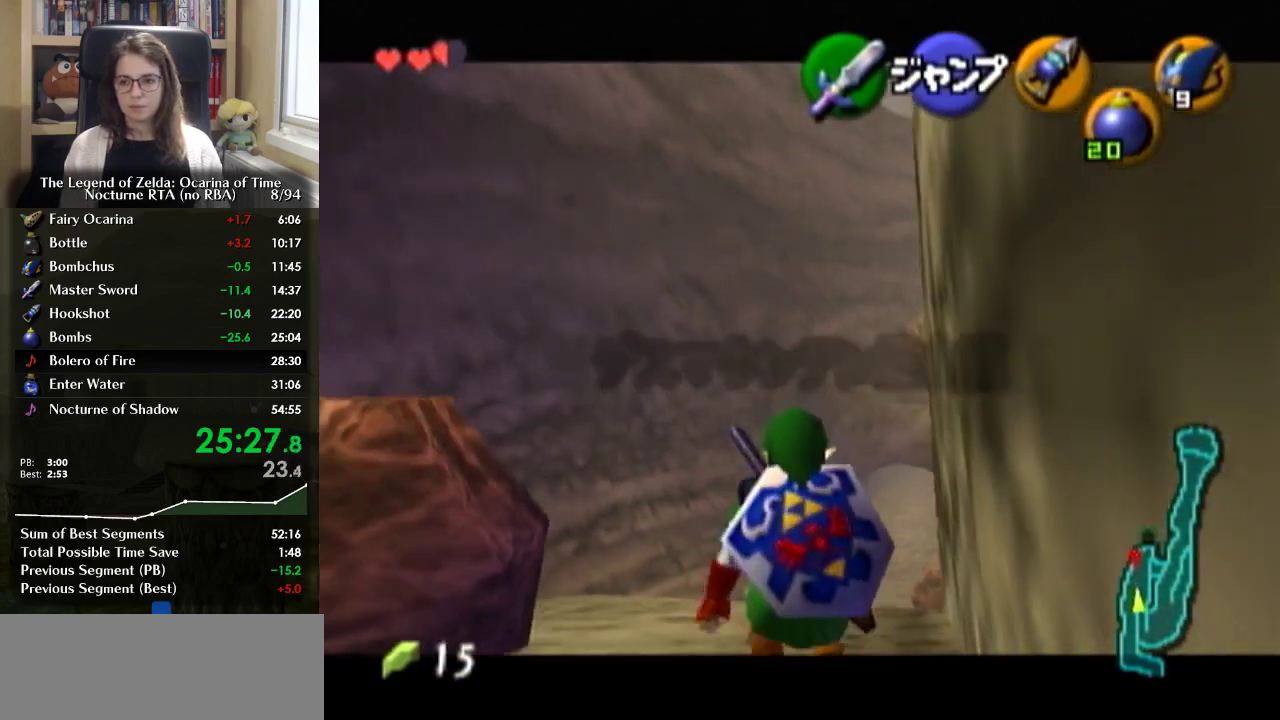
{"buttons": ["L1"], "left_stick": "down", "right_stick": "center", "events": []}
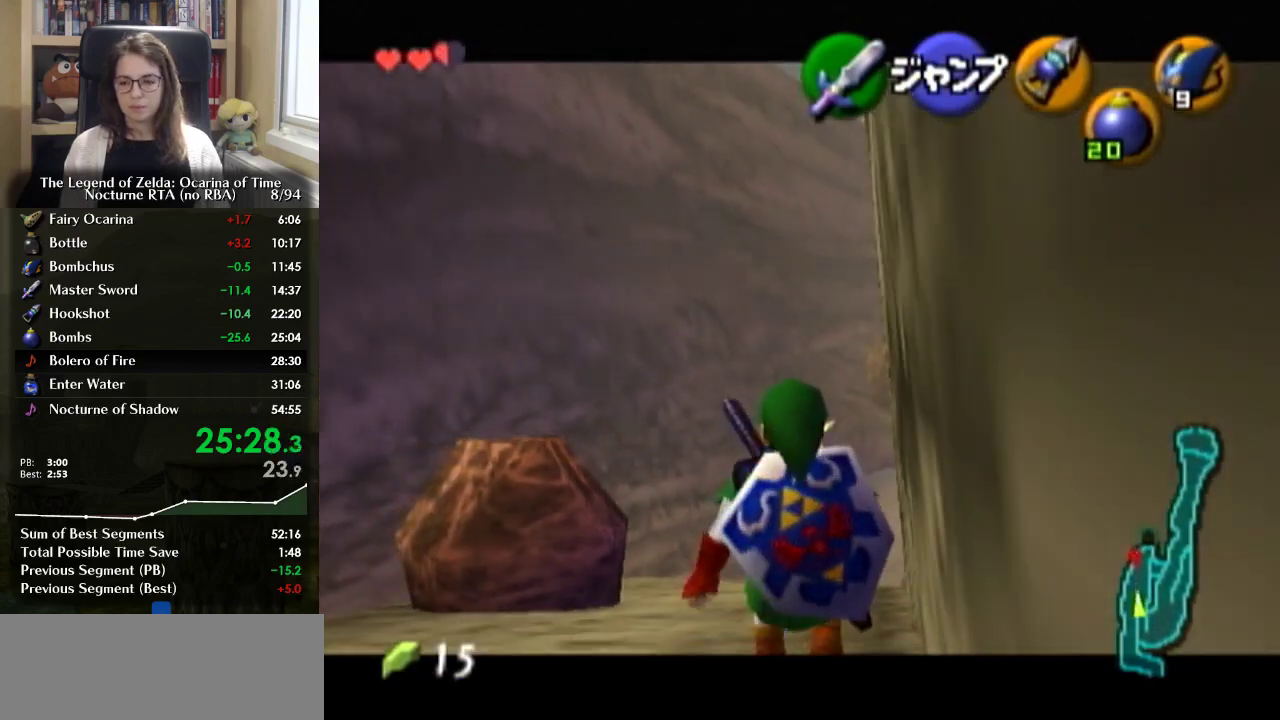
{"buttons": ["L1"], "left_stick": "down", "right_stick": "center", "events": []}
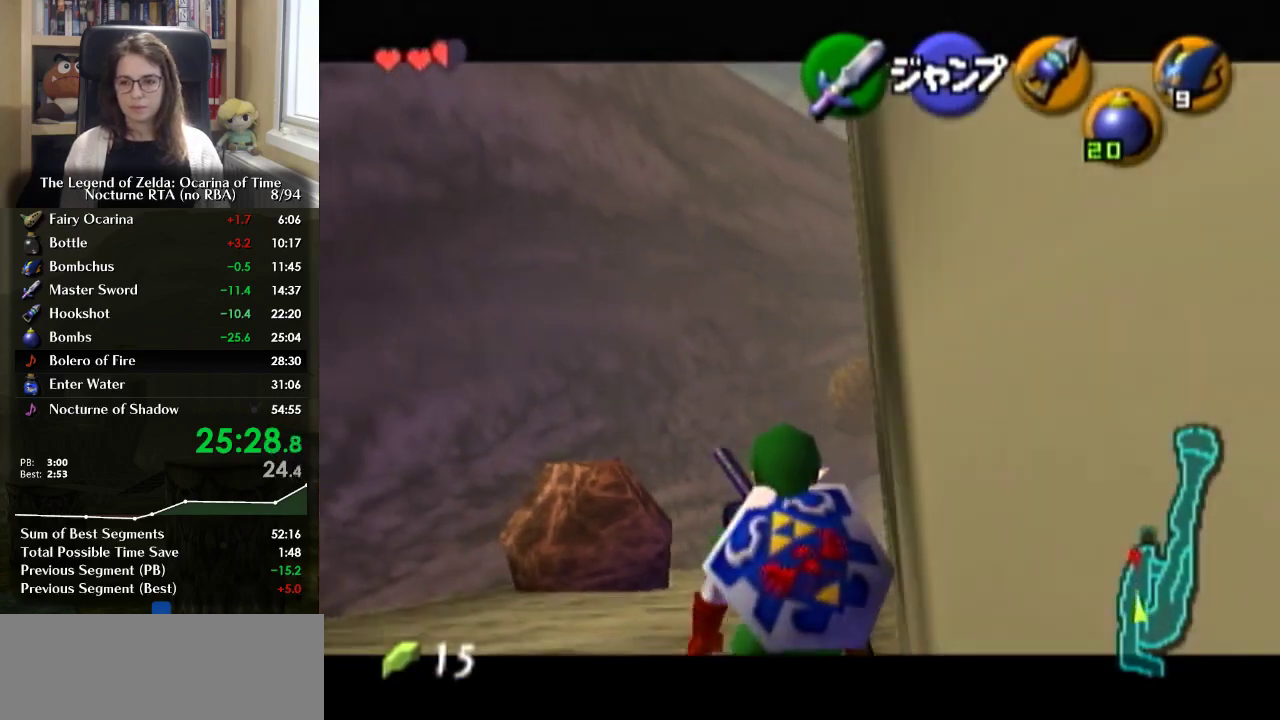
{"buttons": ["L1"], "left_stick": "down", "right_stick": "center", "events": []}
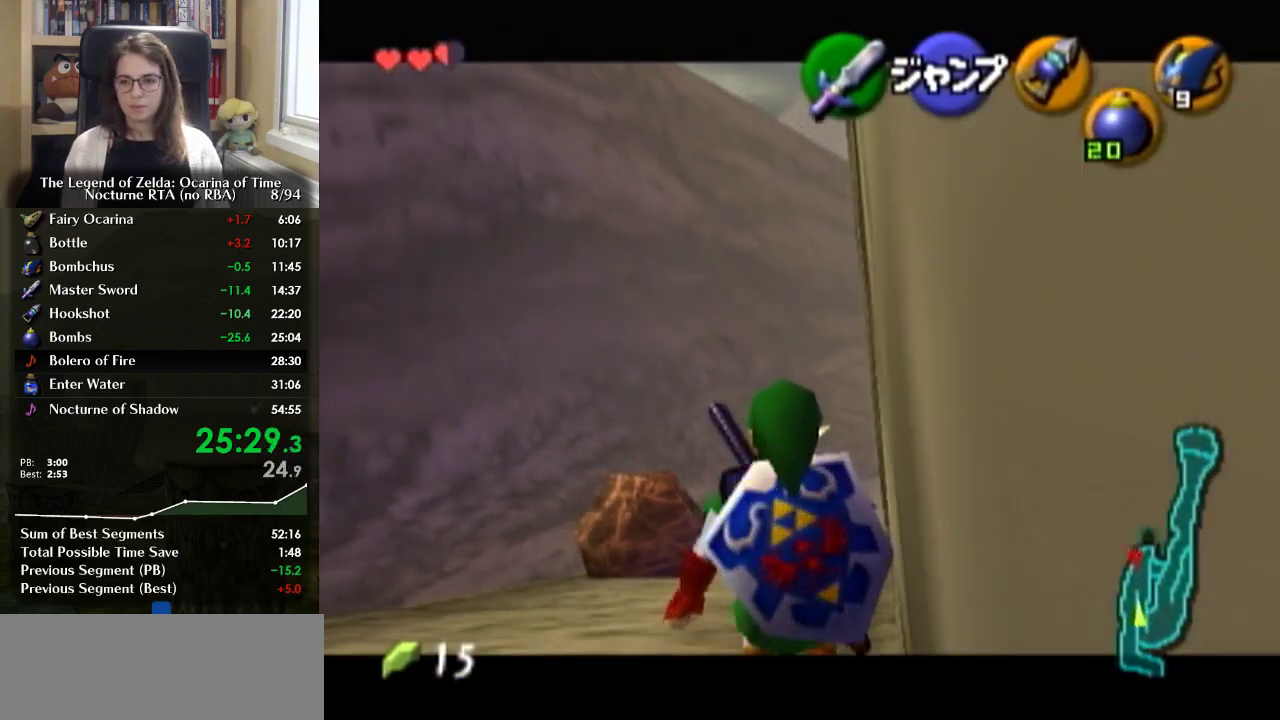
{"buttons": ["L1"], "left_stick": "down", "right_stick": "center", "events": []}
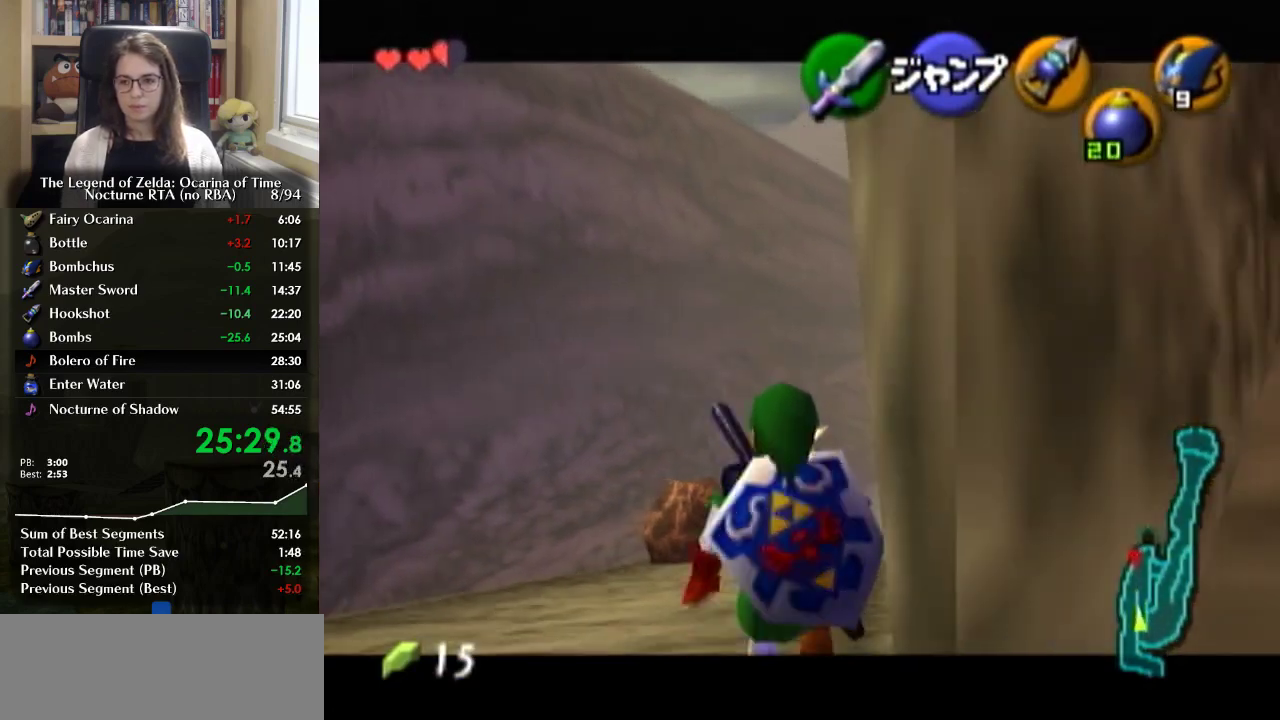
{"buttons": ["A", "L1"], "left_stick": "right", "right_stick": "center", "events": [[433, "left_stick", "down-right"], [467, "A", "down"], [500, "left_stick", "right"]]}
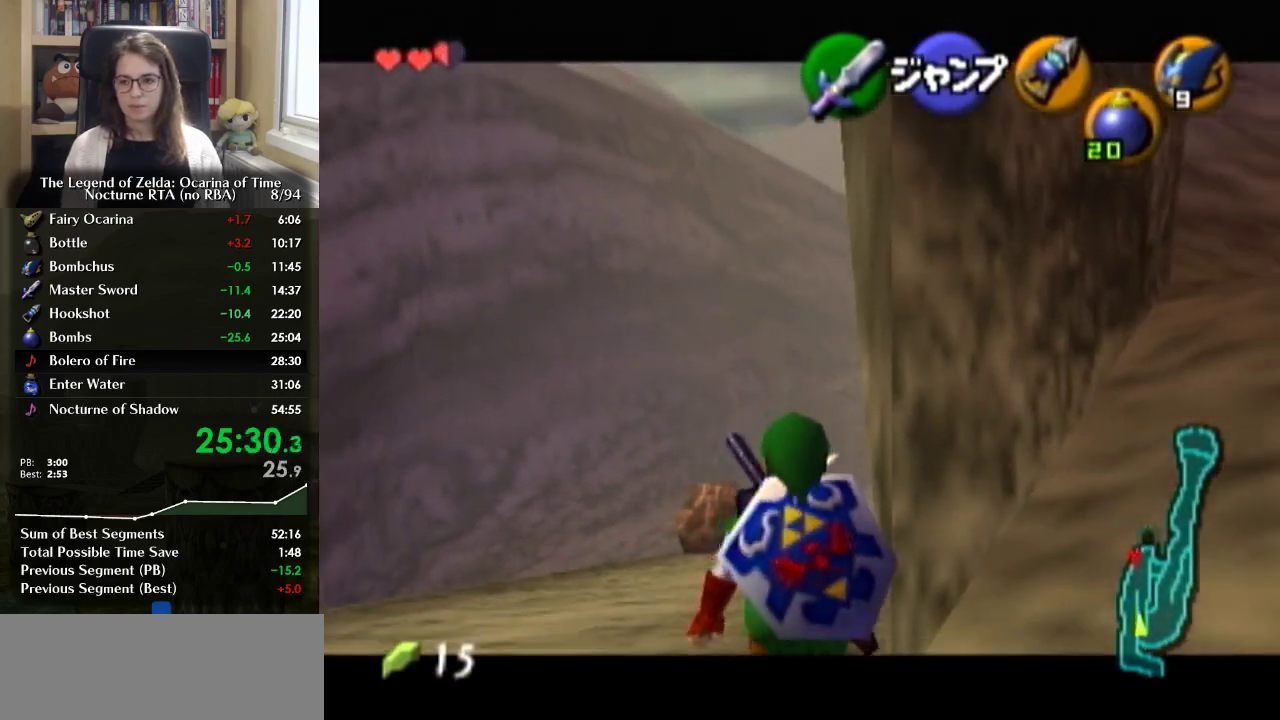
{"buttons": ["A", "L1"], "left_stick": "up-right", "right_stick": "center", "events": [[100, "A", "up"], [200, "L1", "up"], [200, "left_stick", "up-right"], [467, "A", "down"], [467, "L1", "down"]]}
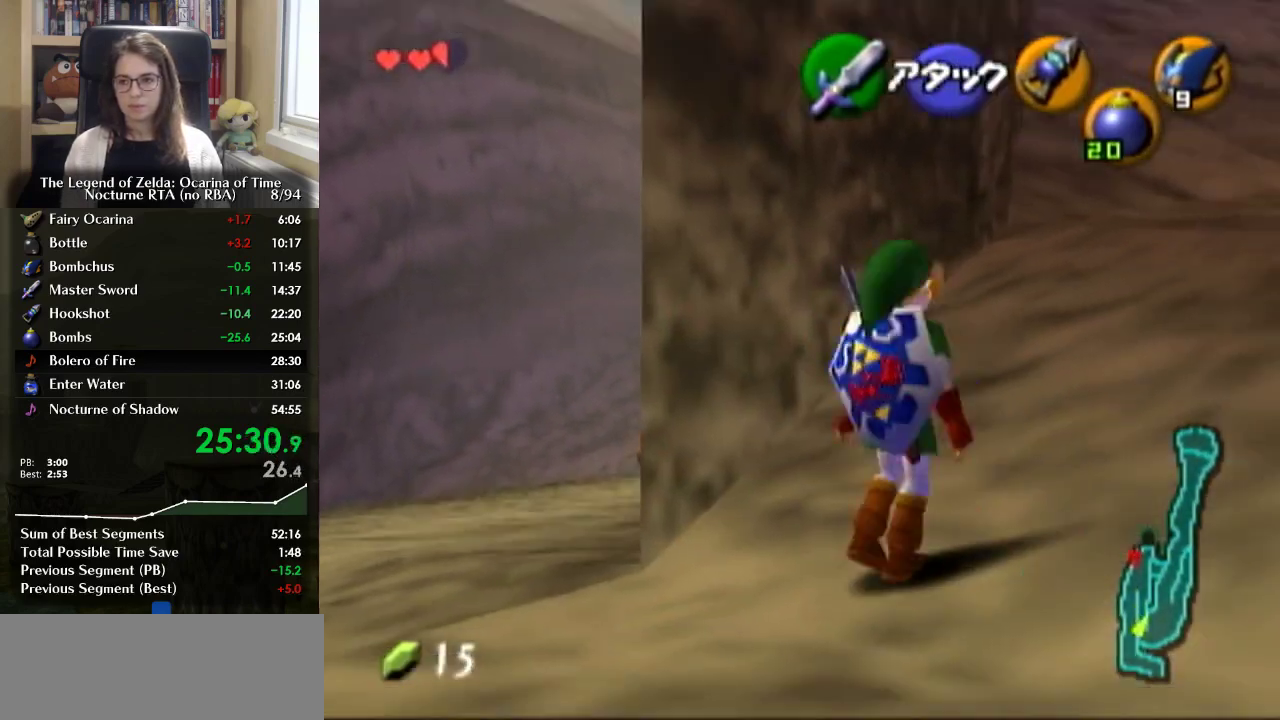
{"buttons": [], "left_stick": "up", "right_stick": "center", "events": [[100, "A", "up"], [100, "L1", "up"], [100, "left_stick", "up"]]}
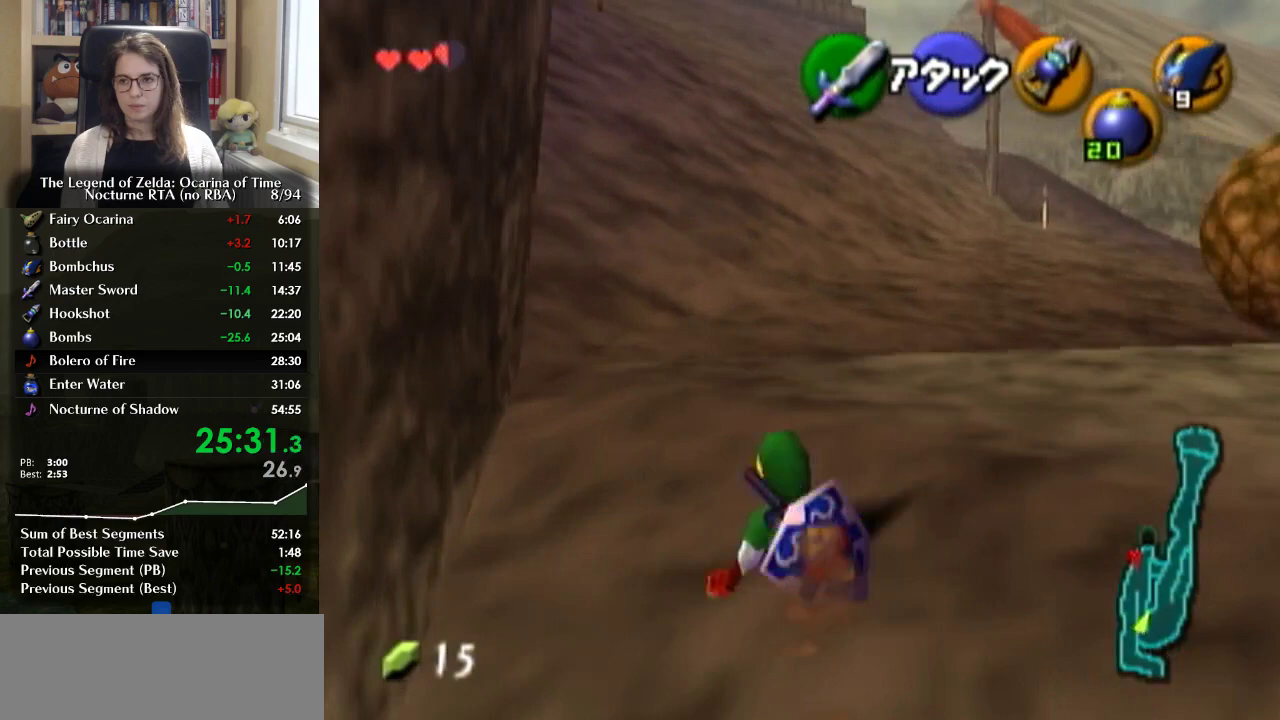
{"buttons": [], "left_stick": "down", "right_stick": "center", "events": [[100, "left_stick", "up-right"], [367, "left_stick", "up"], [467, "left_stick", "down"]]}
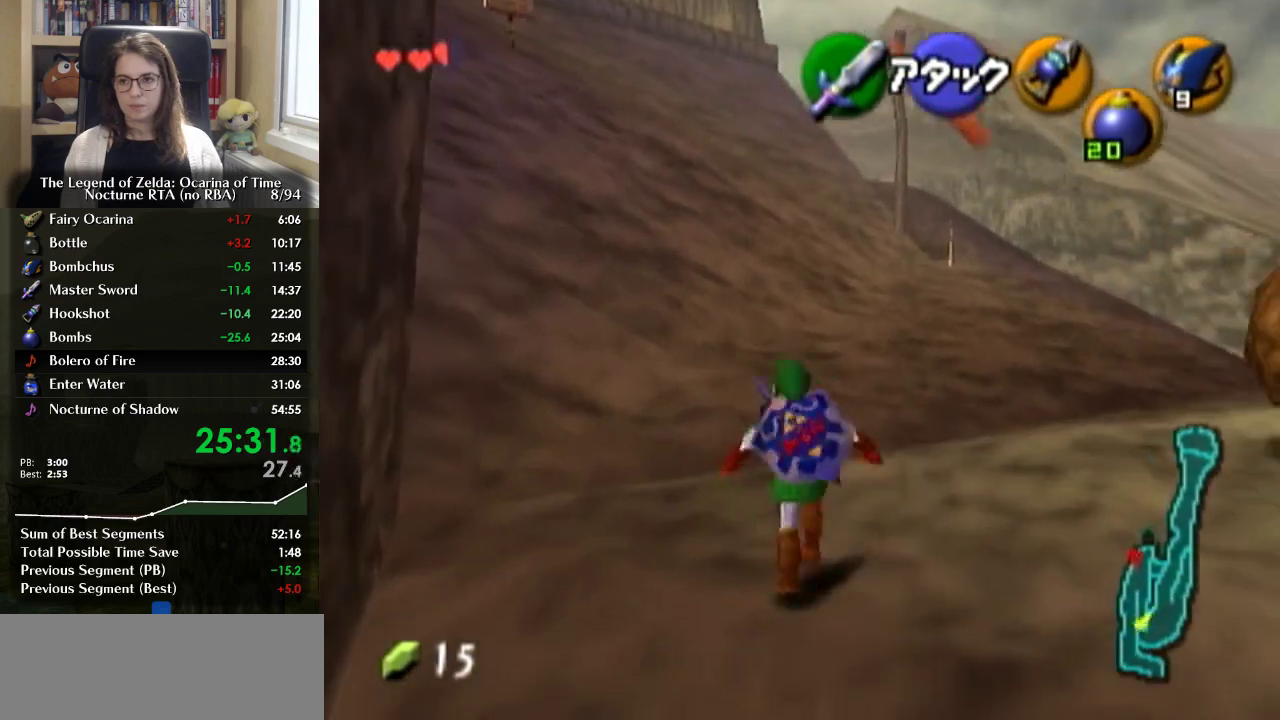
{"buttons": ["L1"], "left_stick": "down", "right_stick": "center", "events": [[100, "L1", "down"]]}
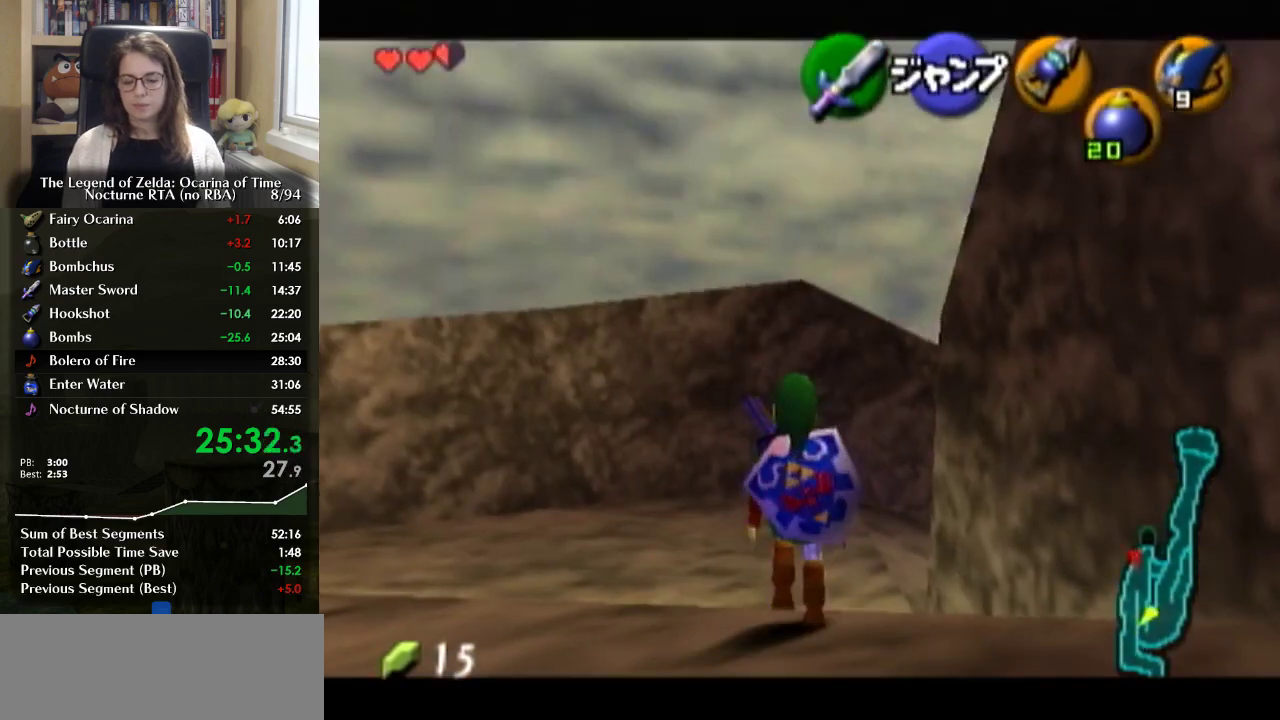
{"buttons": ["L1"], "left_stick": "down", "right_stick": "center", "events": []}
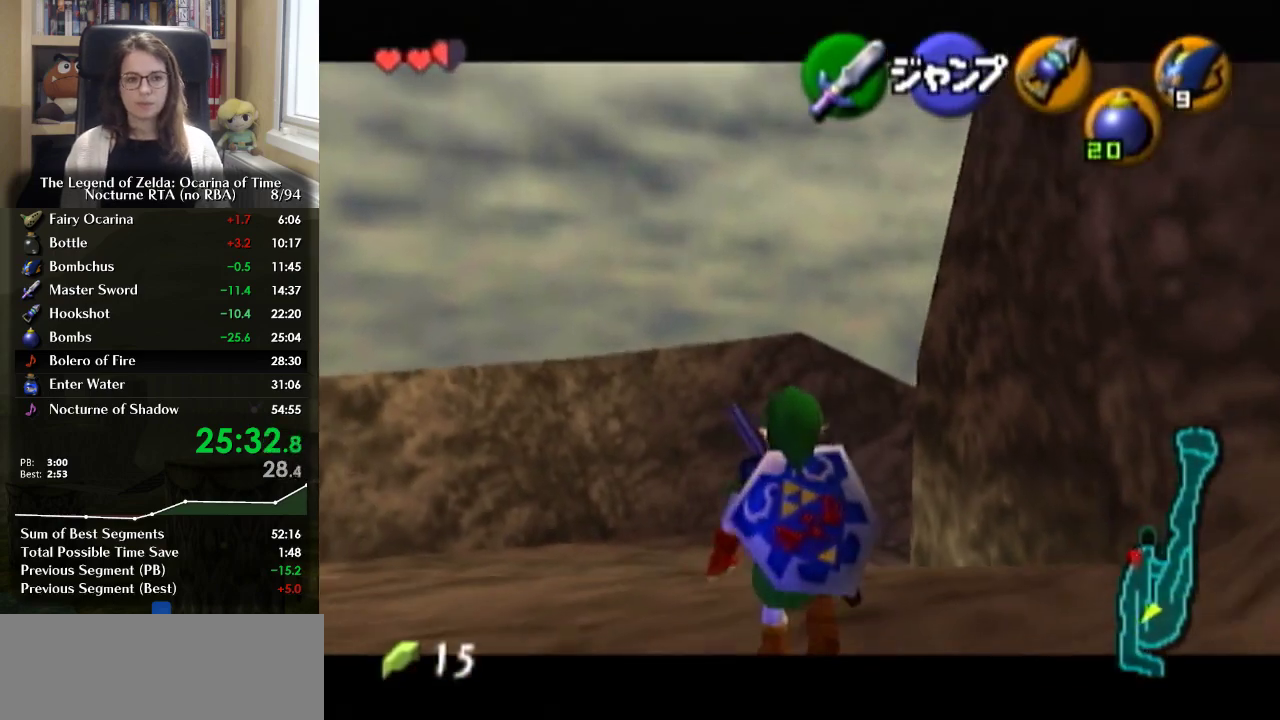
{"buttons": ["L1"], "left_stick": "down", "right_stick": "center", "events": []}
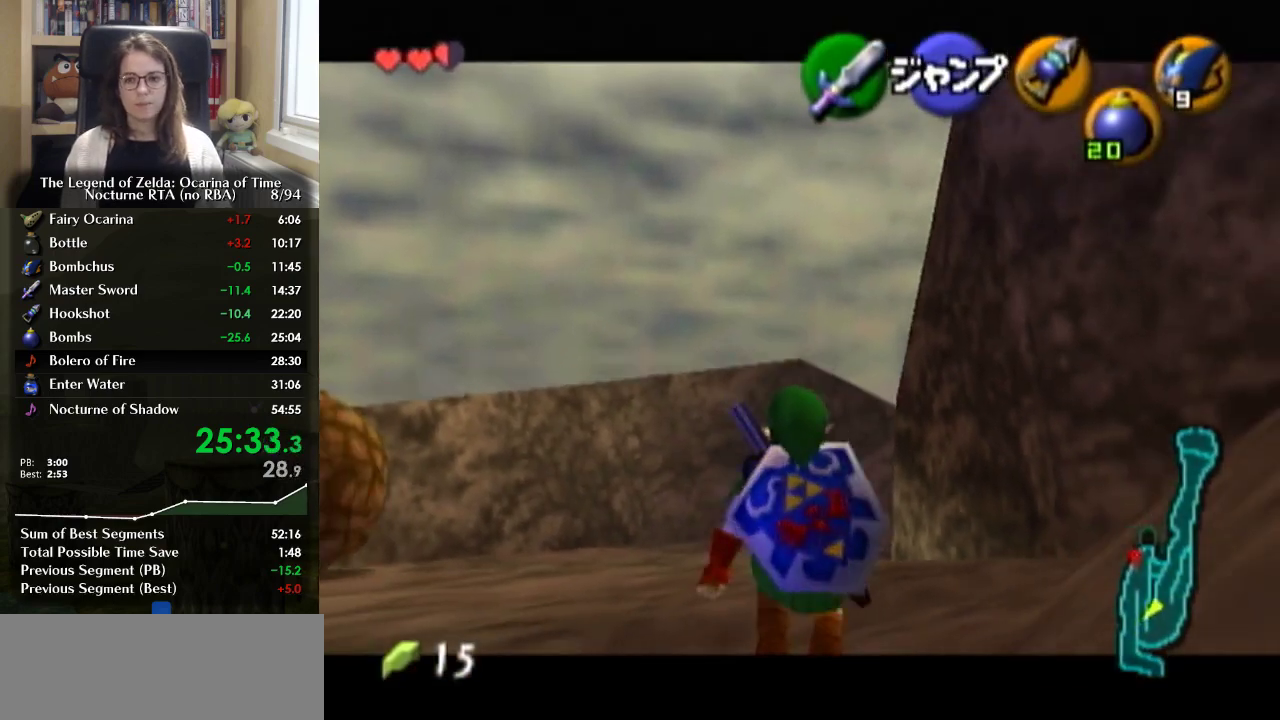
{"buttons": ["L1"], "left_stick": "down", "right_stick": "center", "events": []}
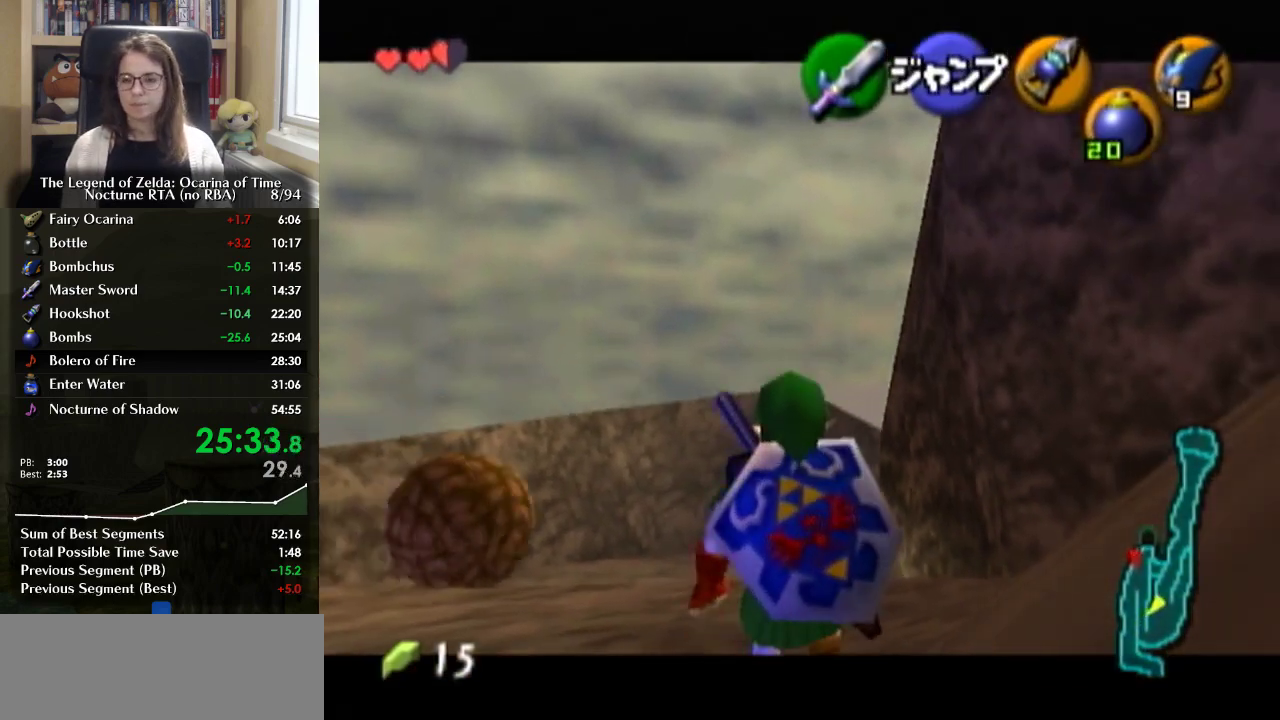
{"buttons": ["L1"], "left_stick": "down", "right_stick": "center", "events": []}
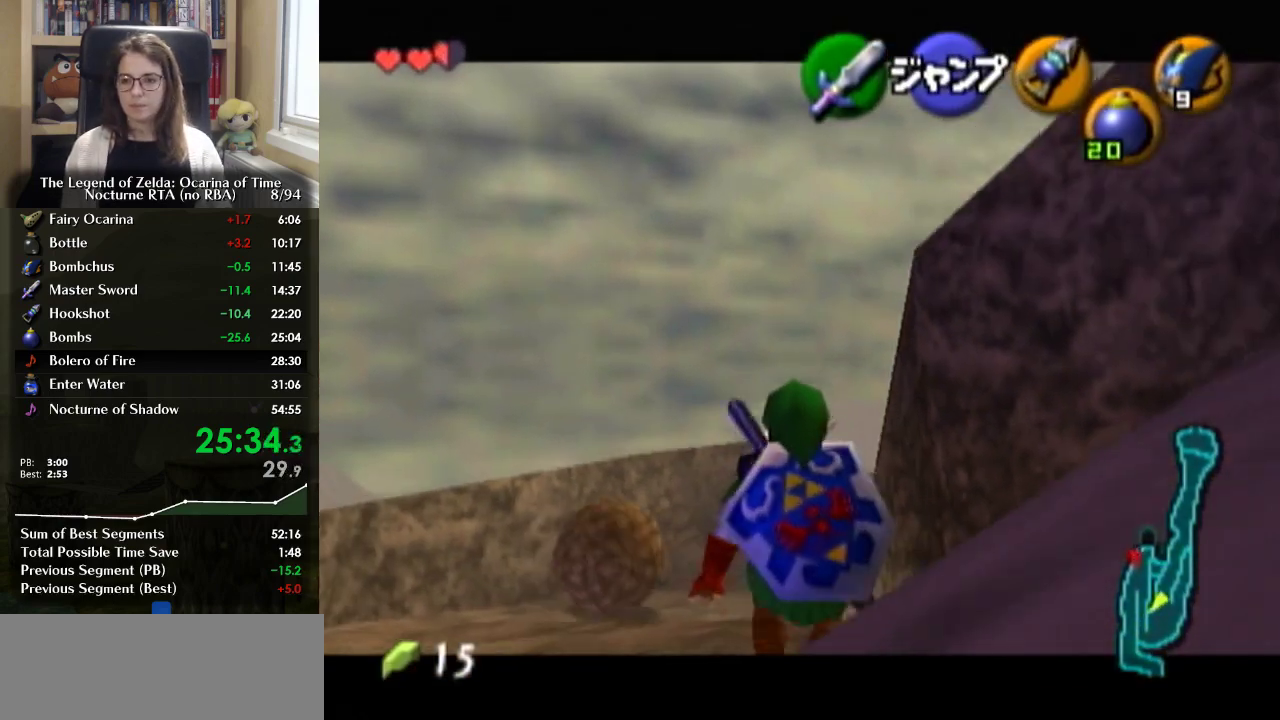
{"buttons": ["L1"], "left_stick": "down", "right_stick": "center", "events": []}